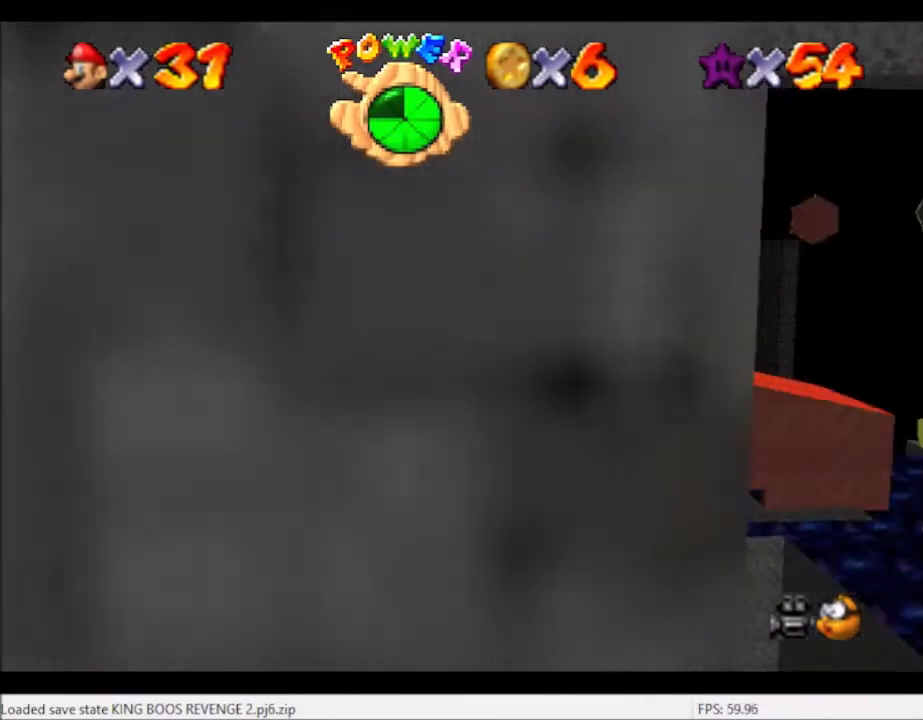
Gameplay with a controller (Xbox layout); each line is a JSON object with the inputs held at the frame after it. "events" lists button and stick changes between this image and that frame as [ms after this image, input, new state], when the widget could be followed in between. Not read: L3 R3.
{"buttons": [], "left_stick": "center", "right_stick": "left", "events": [[67, "left_stick", "center"], [468, "right_stick", "left"]]}
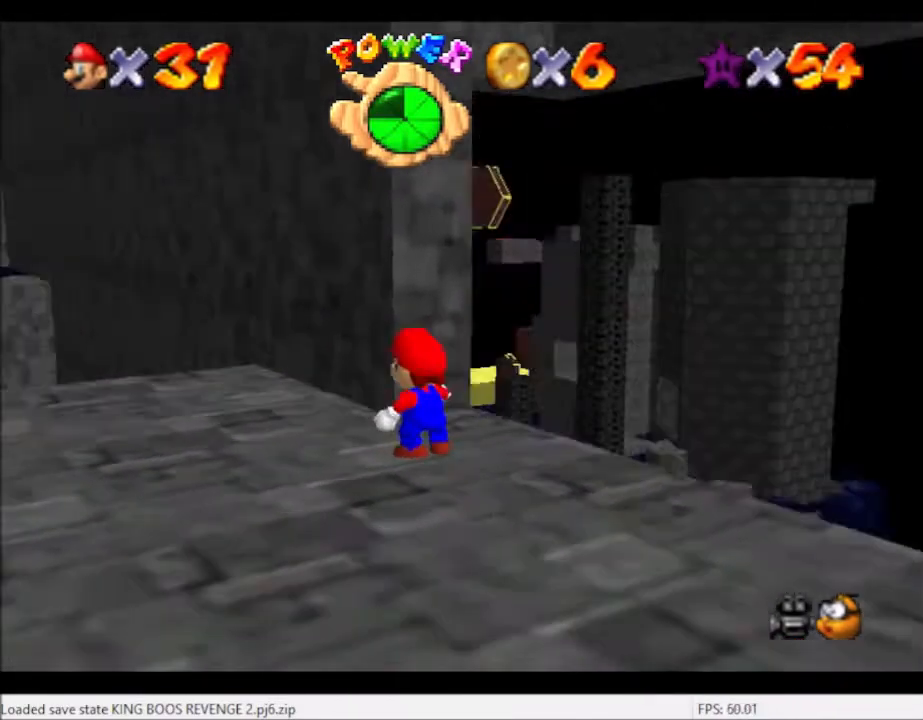
{"buttons": [], "left_stick": "right", "right_stick": "center", "events": [[100, "right_stick", "center"], [267, "left_stick", "right"]]}
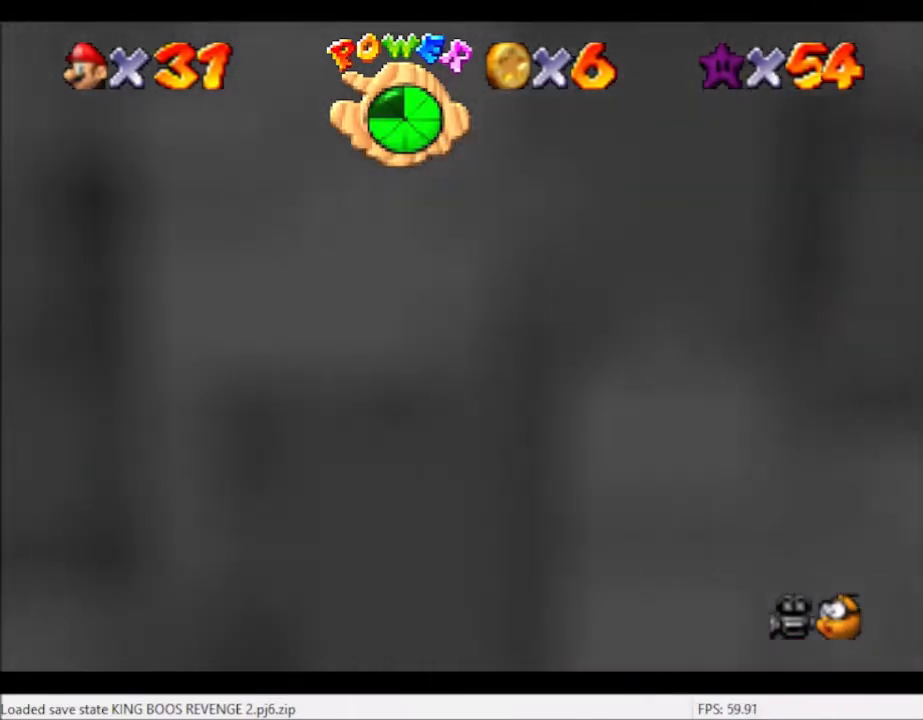
{"buttons": [], "left_stick": "up", "right_stick": "center", "events": [[34, "left_stick", "center"], [234, "left_stick", "up"]]}
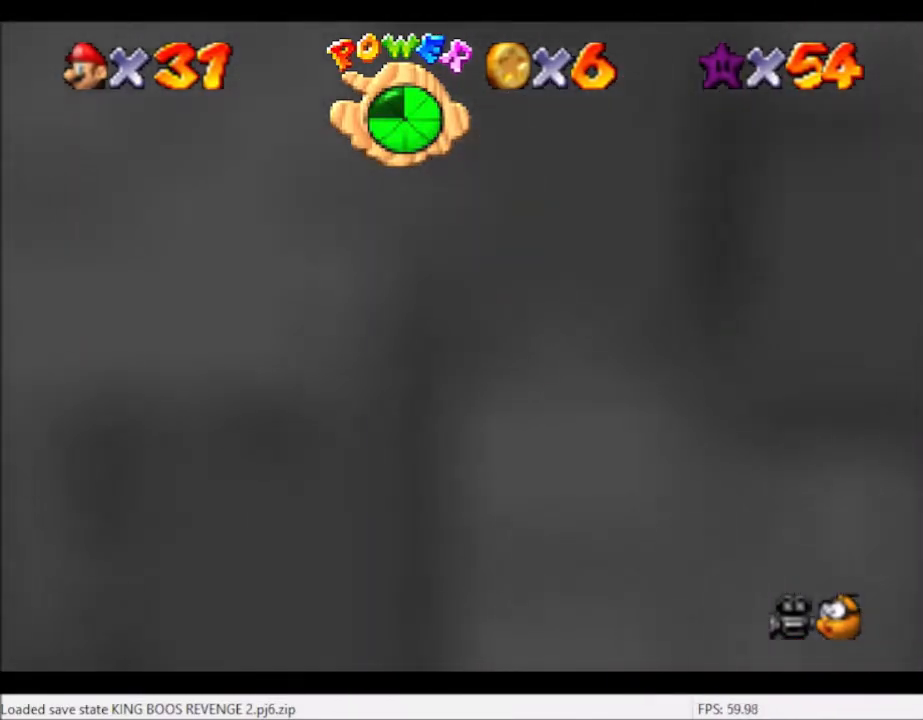
{"buttons": [], "left_stick": "center", "right_stick": "center", "events": [[434, "left_stick", "center"]]}
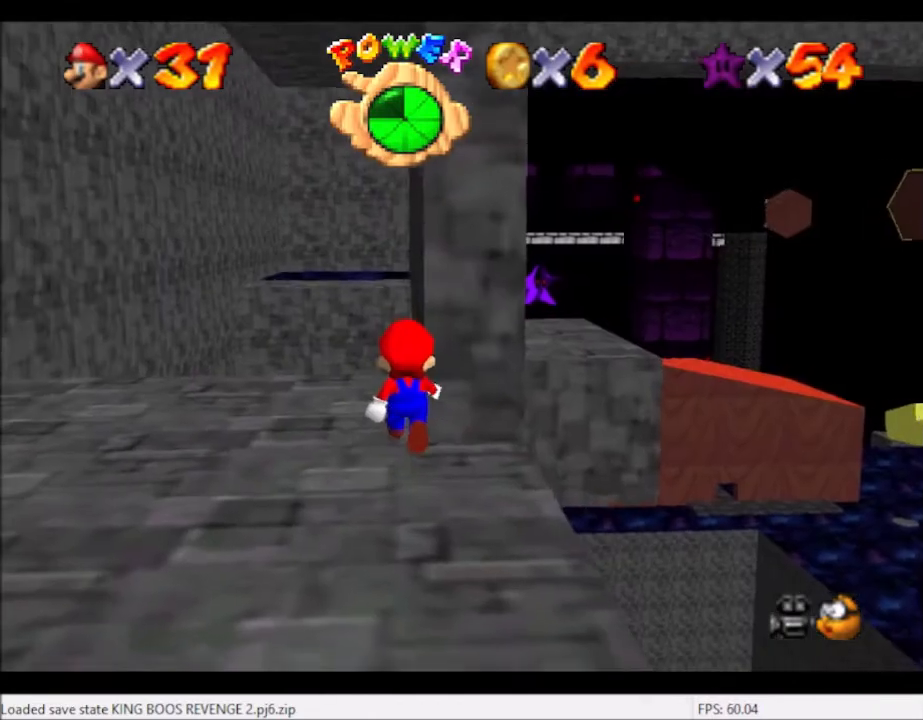
{"buttons": [], "left_stick": "right", "right_stick": "center", "events": [[234, "A", "down"], [301, "left_stick", "down-right"], [334, "A", "up"], [501, "left_stick", "right"]]}
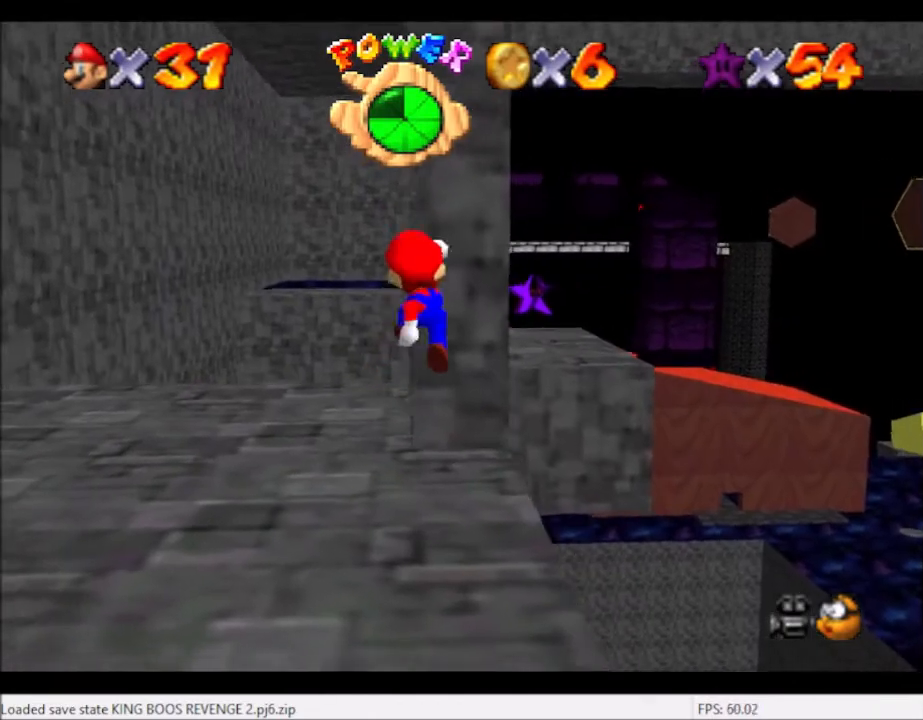
{"buttons": [], "left_stick": "up-right", "right_stick": "center", "events": [[167, "left_stick", "center"], [400, "A", "down"], [467, "A", "up"], [467, "left_stick", "up-right"]]}
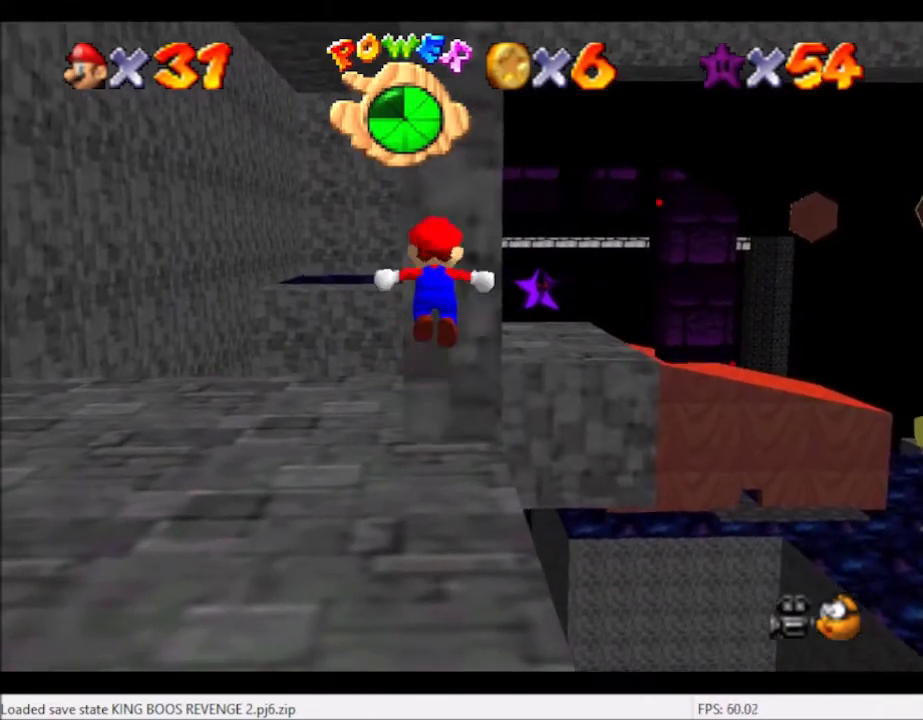
{"buttons": [], "left_stick": "center", "right_stick": "center", "events": [[234, "left_stick", "center"]]}
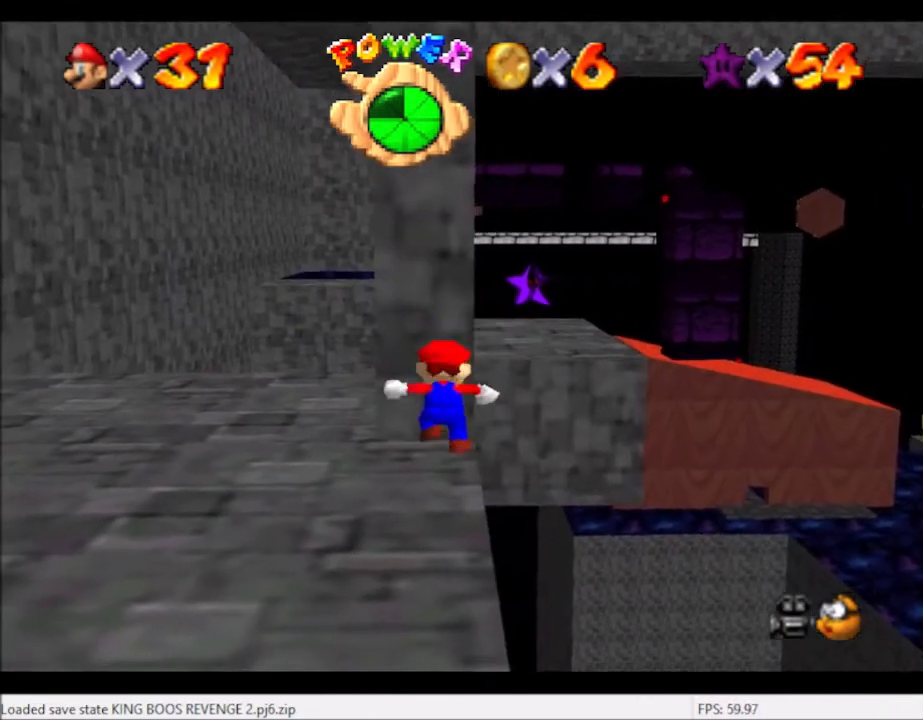
{"buttons": [], "left_stick": "center", "right_stick": "center", "events": [[66, "A", "down"], [133, "A", "up"], [133, "left_stick", "up-right"], [233, "left_stick", "up"], [400, "left_stick", "center"]]}
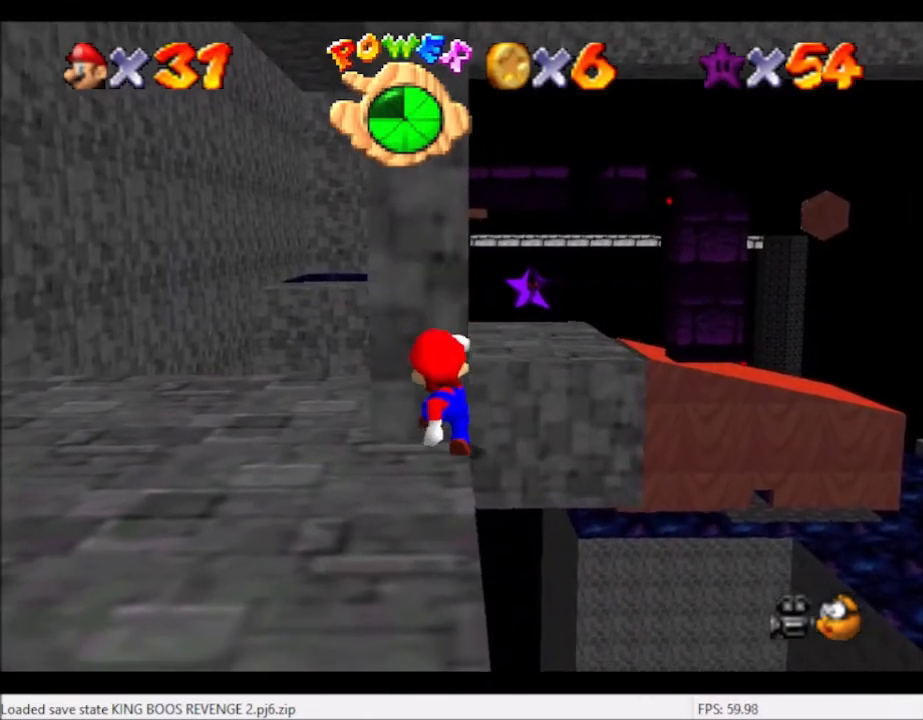
{"buttons": [], "left_stick": "down", "right_stick": "center", "events": [[134, "A", "down"], [200, "left_stick", "down"], [400, "A", "up"]]}
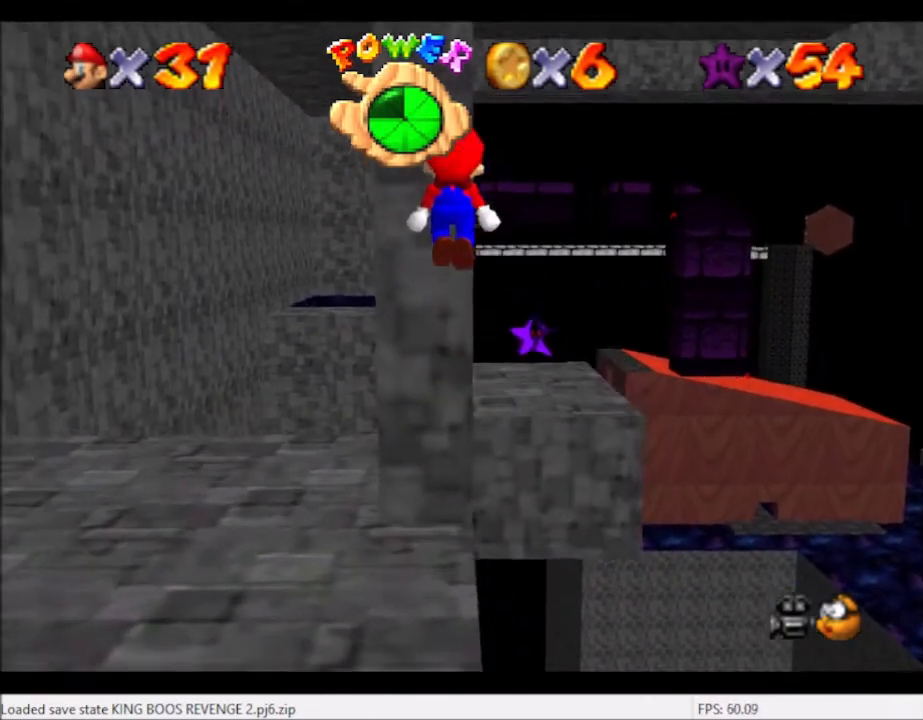
{"buttons": [], "left_stick": "down", "right_stick": "center", "events": [[233, "B", "down"], [300, "B", "up"]]}
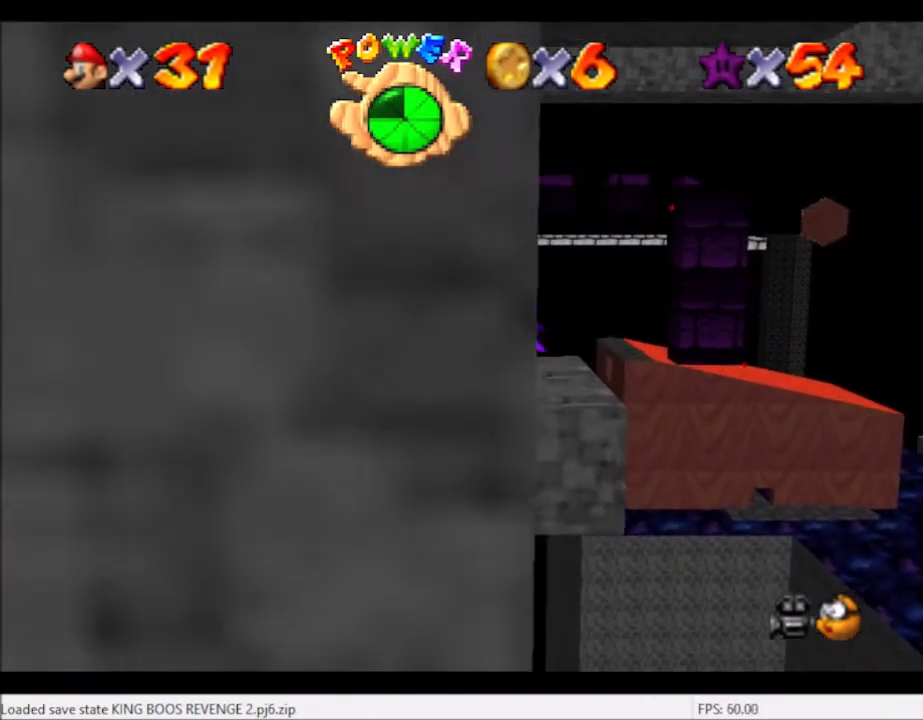
{"buttons": [], "left_stick": "center", "right_stick": "down", "events": [[300, "left_stick", "center"], [400, "right_stick", "down"]]}
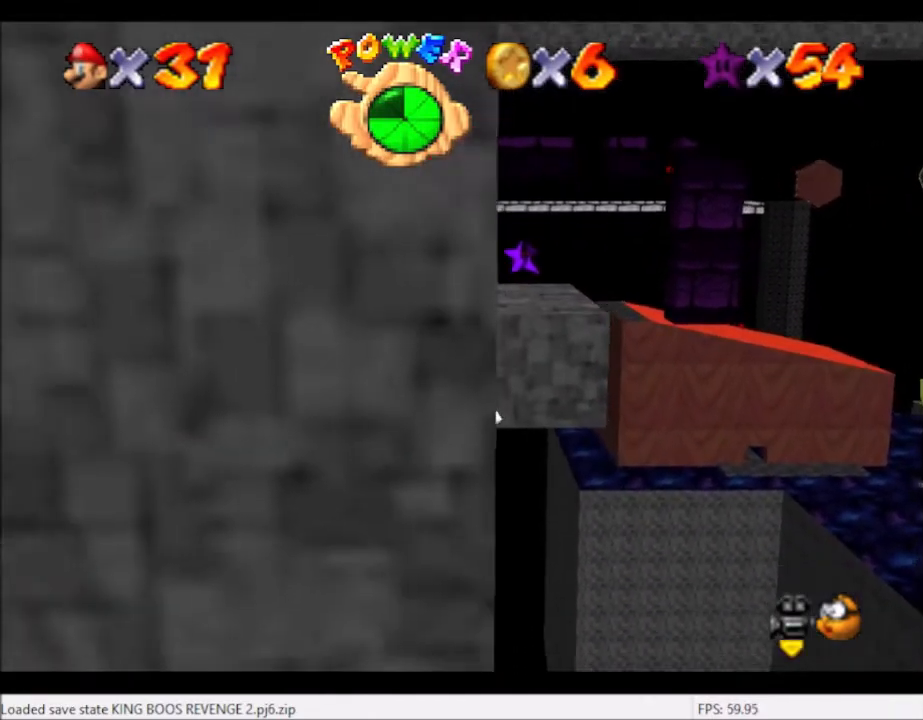
{"buttons": [], "left_stick": "up", "right_stick": "center", "events": [[33, "right_stick", "center"], [200, "left_stick", "up"]]}
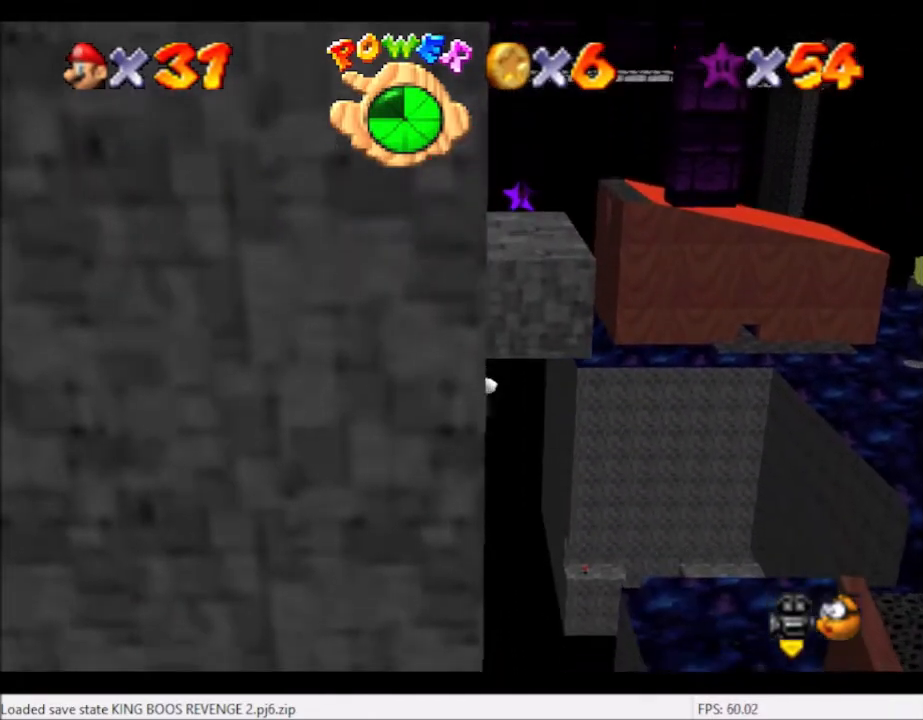
{"buttons": ["L2"], "left_stick": "up-right", "right_stick": "center", "events": [[334, "L2", "down"], [367, "A", "down"], [400, "left_stick", "up-right"], [467, "A", "up"]]}
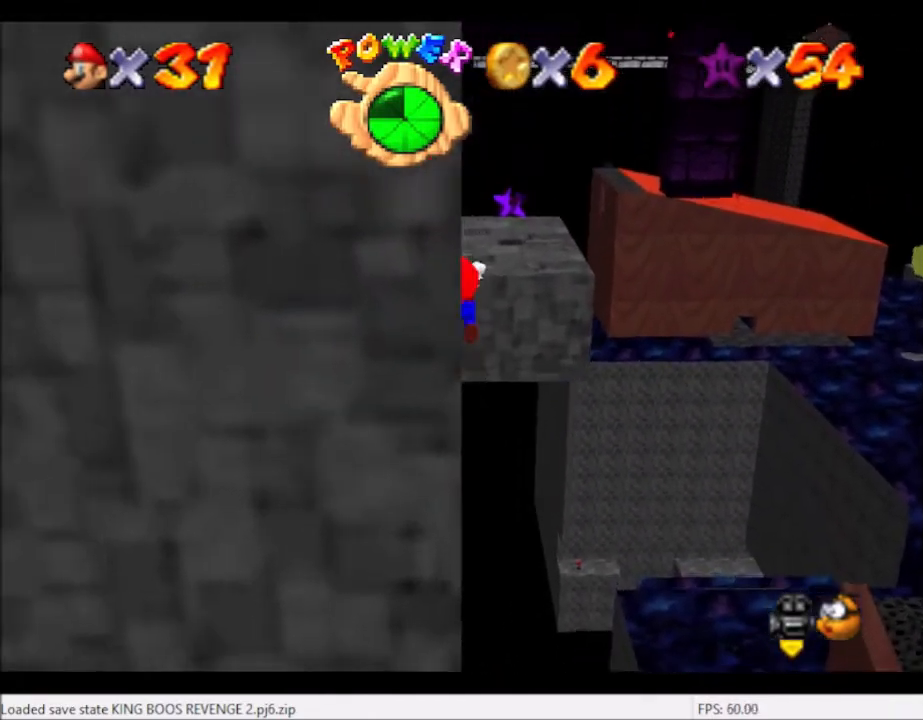
{"buttons": ["L2"], "left_stick": "up-right", "right_stick": "center", "events": []}
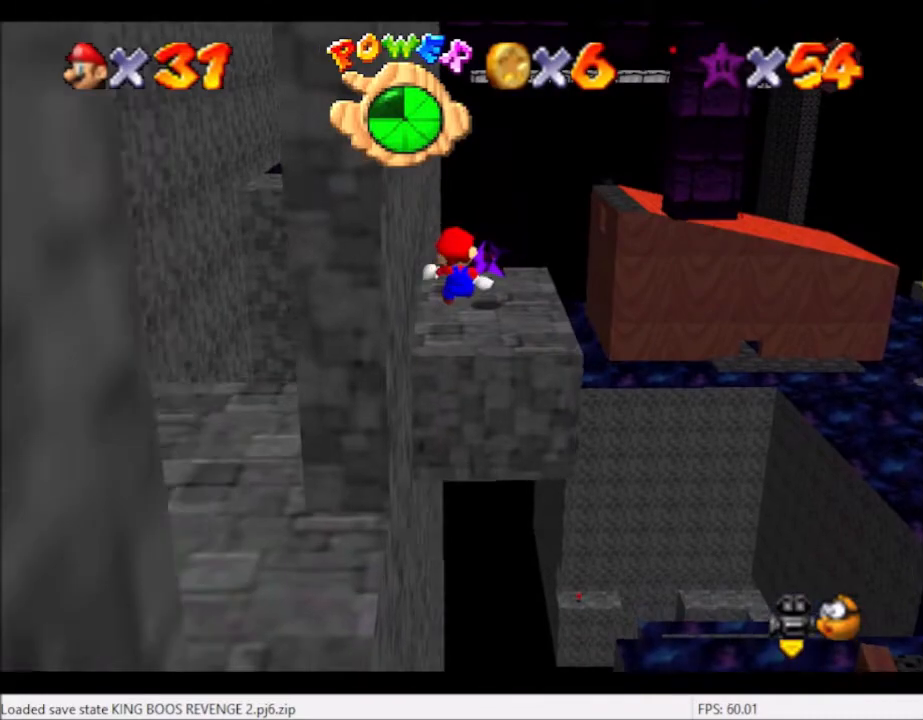
{"buttons": [], "left_stick": "center", "right_stick": "center", "events": [[400, "left_stick", "center"], [434, "L2", "up"]]}
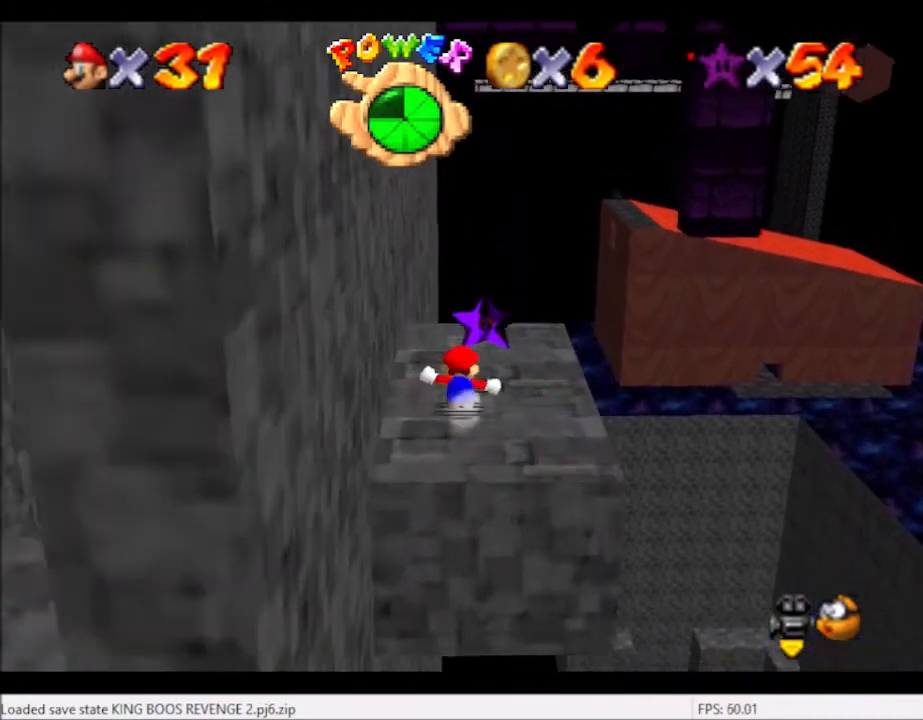
{"buttons": [], "left_stick": "center", "right_stick": "center", "events": [[200, "left_stick", "up"], [333, "left_stick", "center"]]}
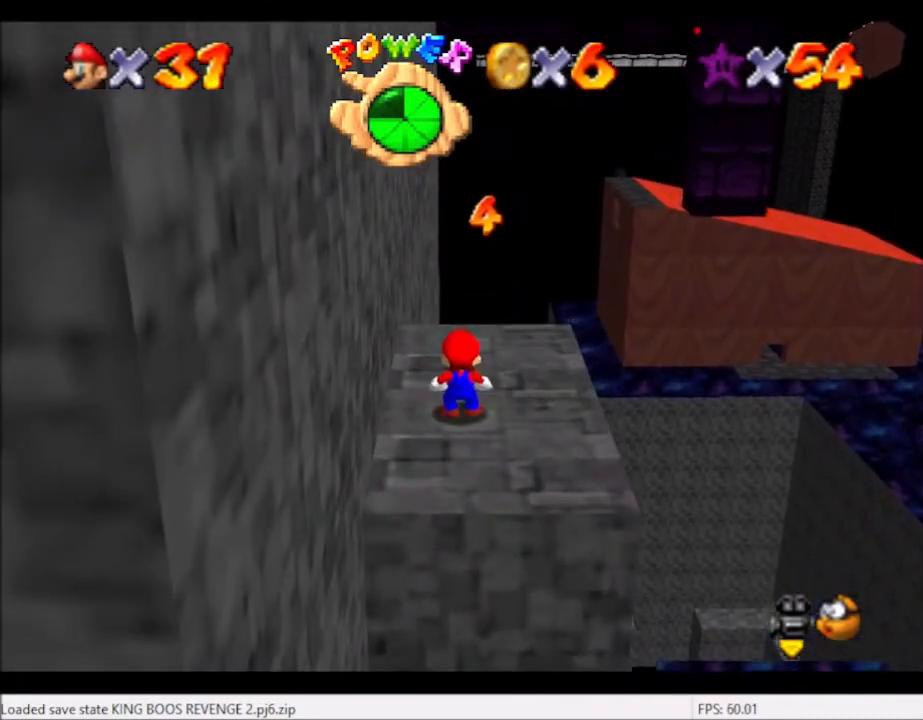
{"buttons": [], "left_stick": "center", "right_stick": "center", "events": [[267, "left_stick", "right"], [367, "left_stick", "center"]]}
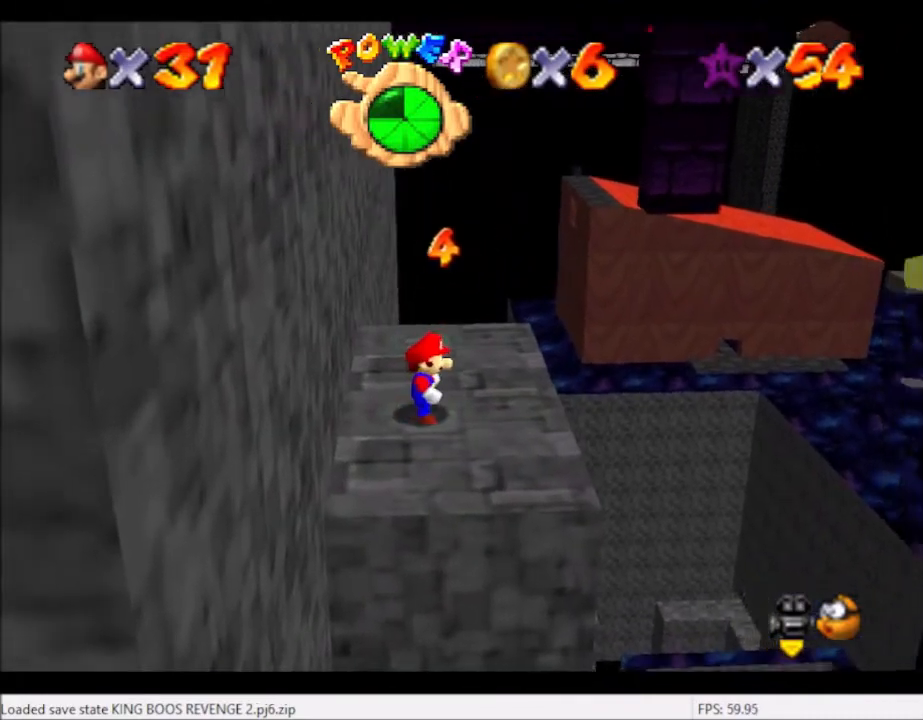
{"buttons": [], "left_stick": "center", "right_stick": "center", "events": [[66, "right_stick", "left"], [233, "right_stick", "center"]]}
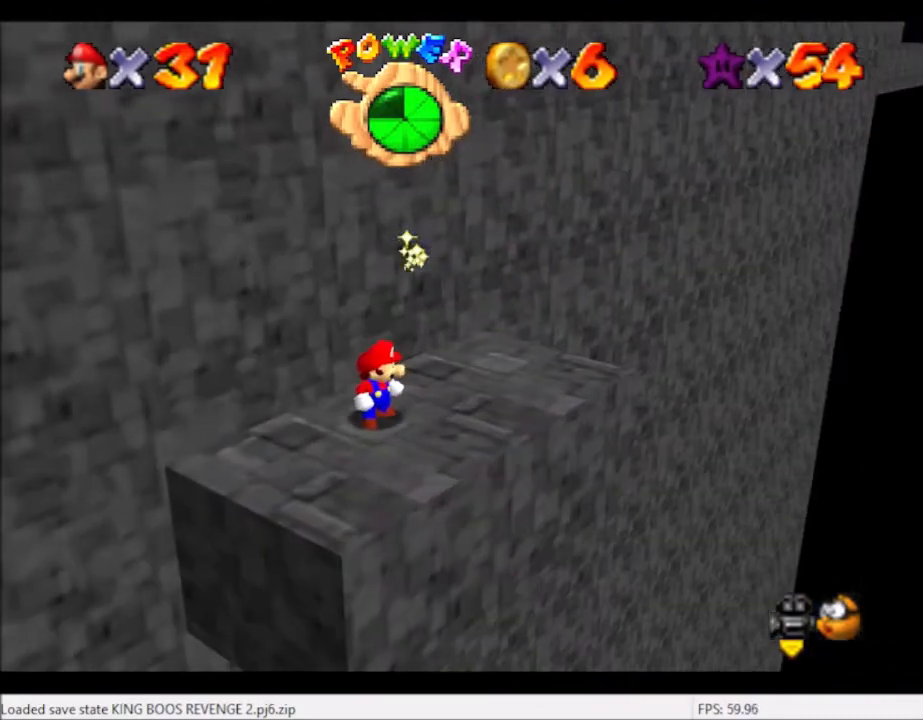
{"buttons": [], "left_stick": "center", "right_stick": "center", "events": [[367, "right_stick", "left"], [501, "right_stick", "center"]]}
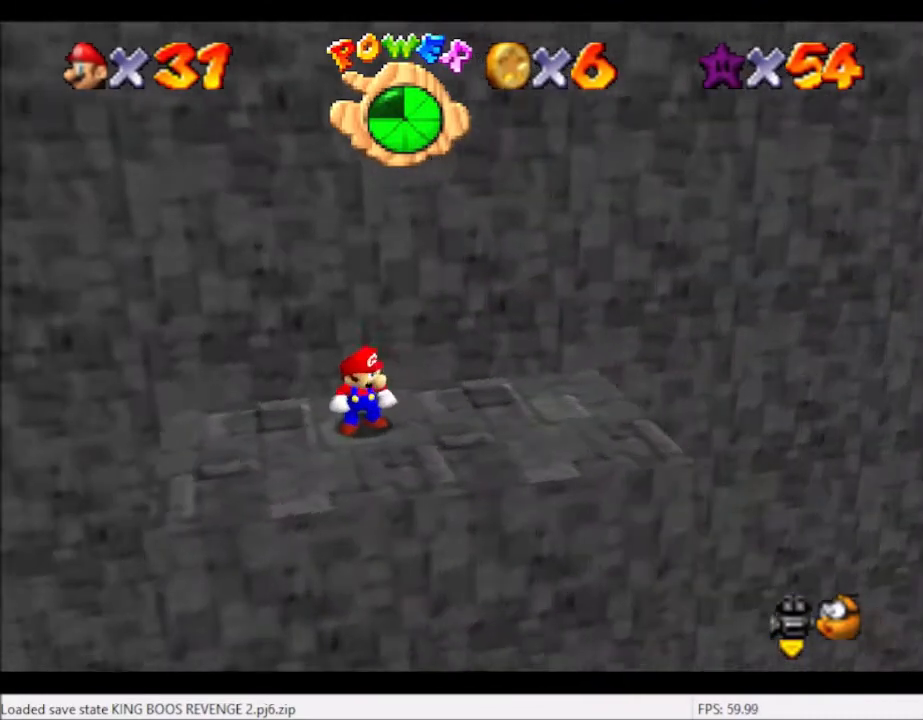
{"buttons": [], "left_stick": "center", "right_stick": "center", "events": [[367, "right_stick", "left"], [500, "right_stick", "center"]]}
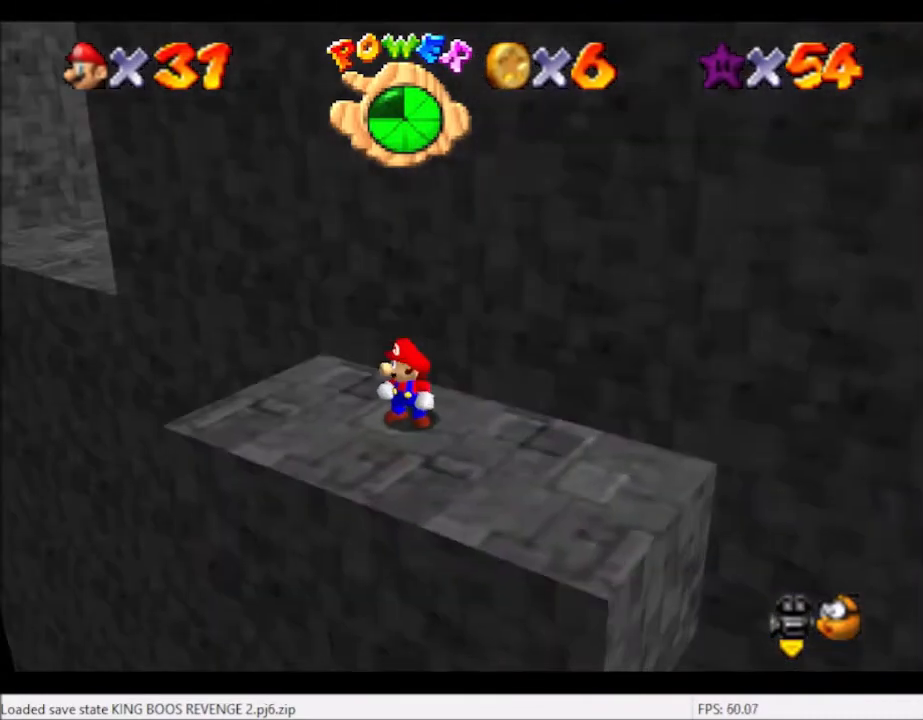
{"buttons": [], "left_stick": "center", "right_stick": "center", "events": [[167, "right_stick", "left"], [300, "right_stick", "center"]]}
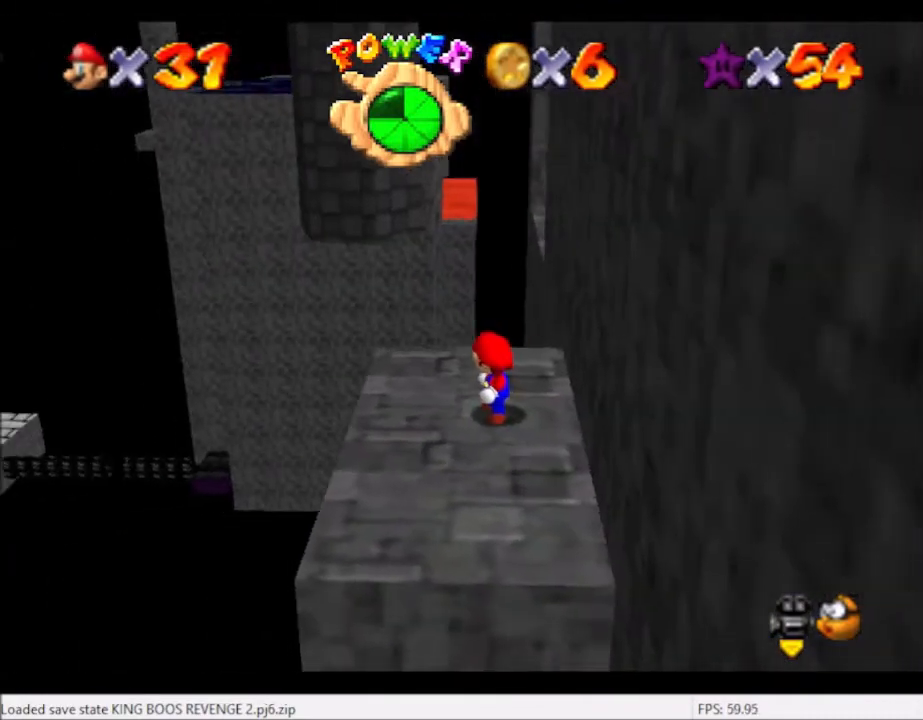
{"buttons": [], "left_stick": "center", "right_stick": "center", "events": []}
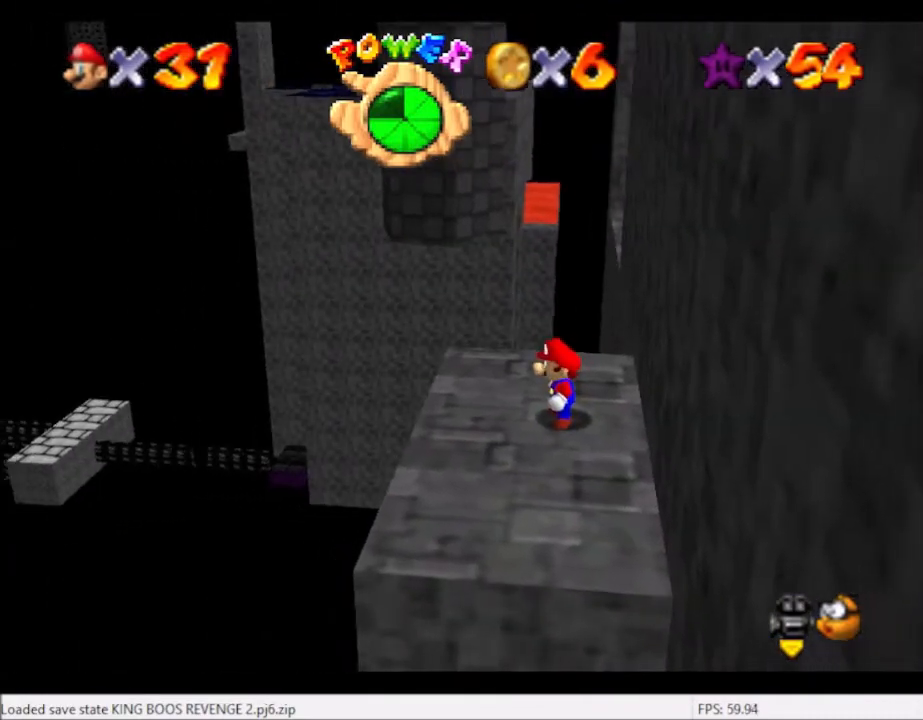
{"buttons": [], "left_stick": "center", "right_stick": "center", "events": []}
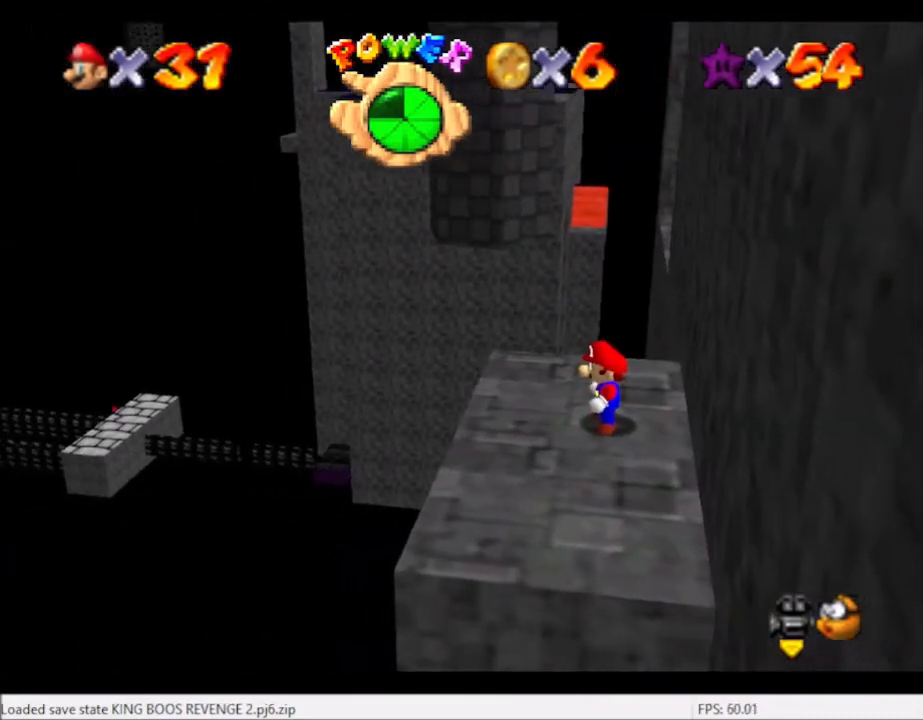
{"buttons": [], "left_stick": "center", "right_stick": "center", "events": []}
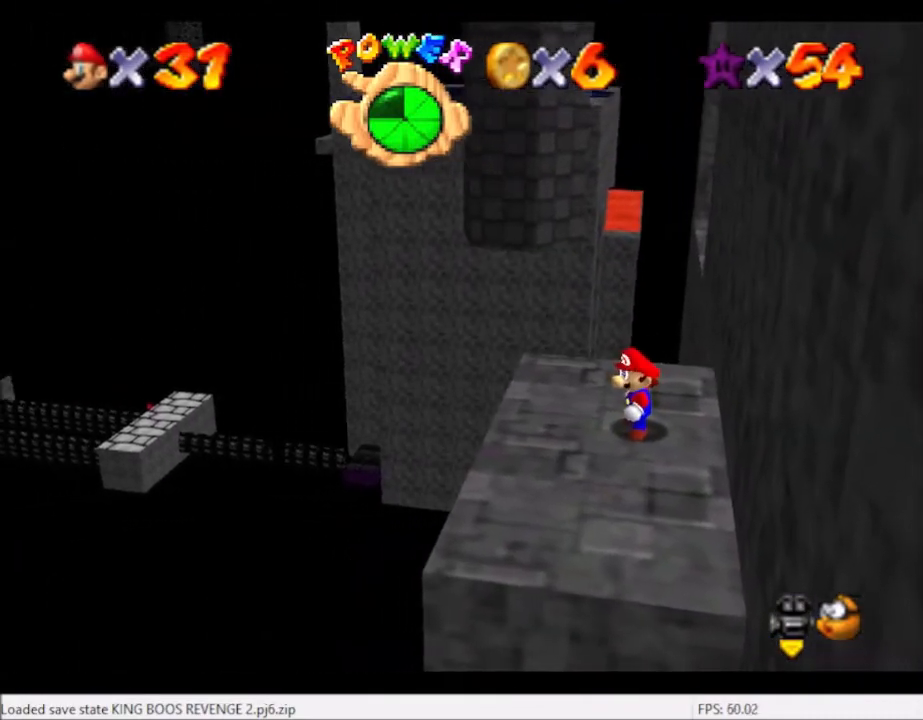
{"buttons": [], "left_stick": "center", "right_stick": "center", "events": []}
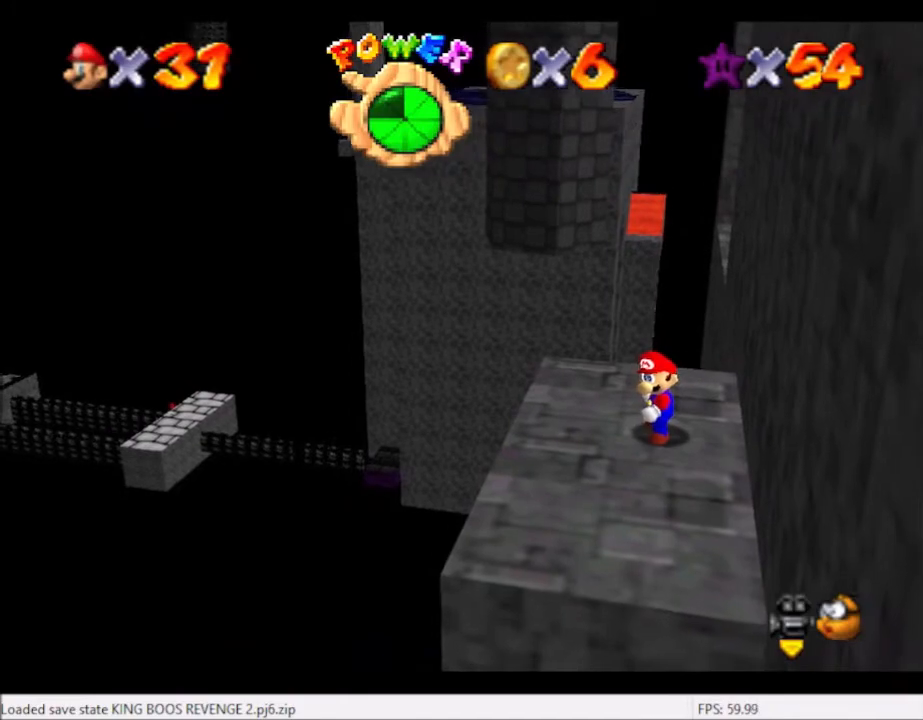
{"buttons": [], "left_stick": "center", "right_stick": "center", "events": []}
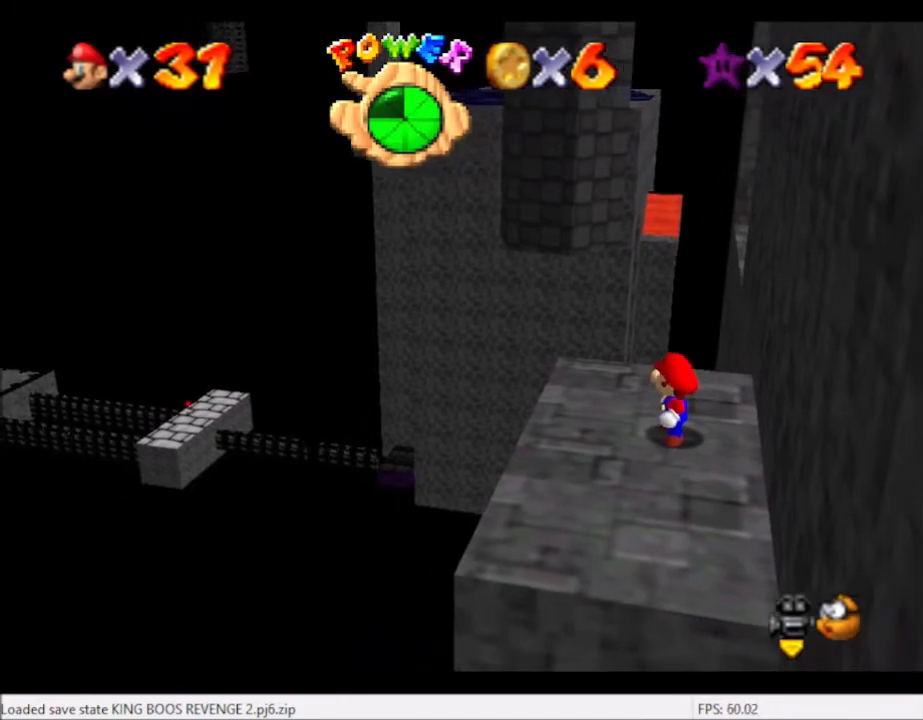
{"buttons": [], "left_stick": "center", "right_stick": "left", "events": [[134, "right_stick", "left"], [234, "right_stick", "center"], [367, "right_stick", "left"]]}
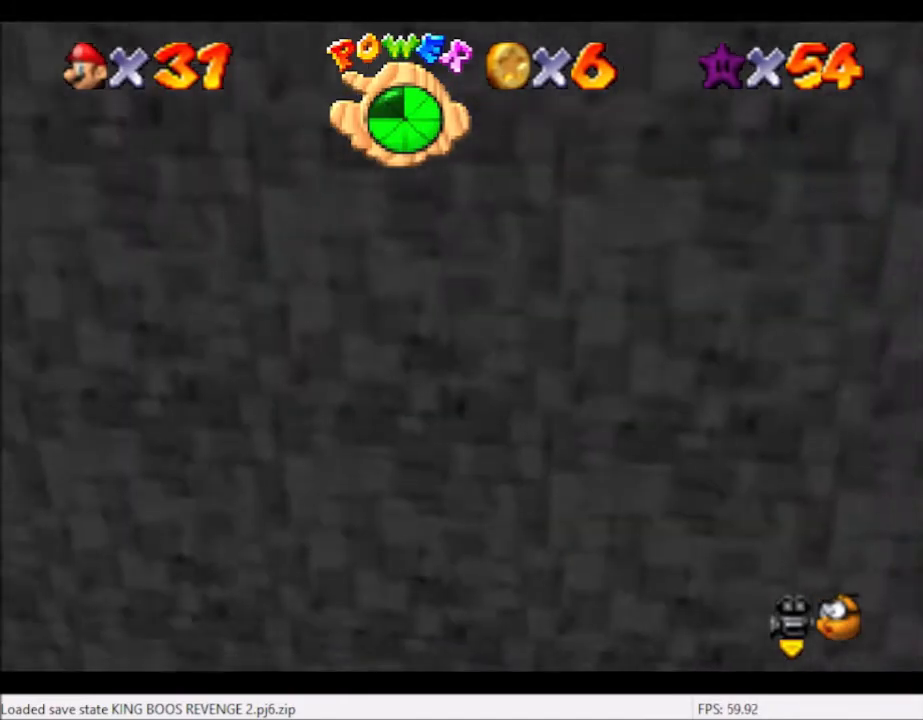
{"buttons": [], "left_stick": "center", "right_stick": "center", "events": [[33, "right_stick", "center"], [100, "right_stick", "left"], [233, "right_stick", "center"], [333, "right_stick", "left"], [467, "right_stick", "center"]]}